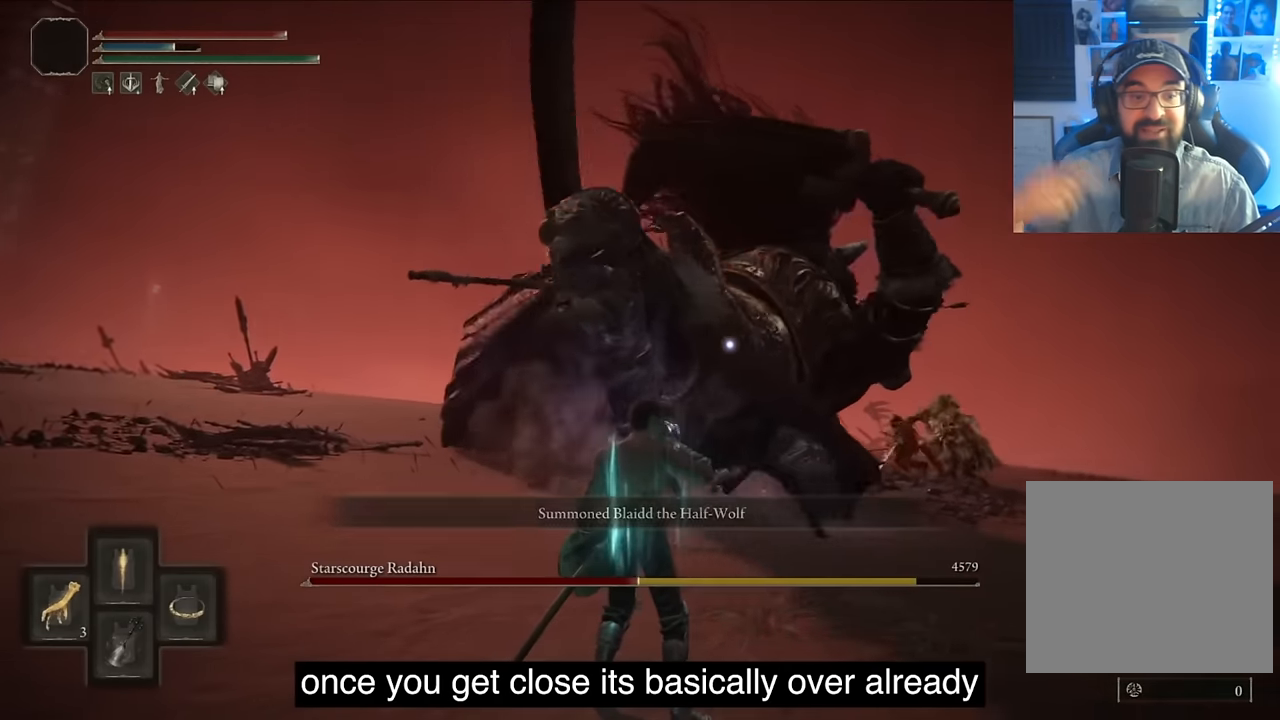
Gameplay with a controller (PlayStation layout); each line is a JSON object with the inputs held at the frame after it. "events" lists button and stick changes between this image and that frame as [ms after this image, input, new state], when the widget could be followed in between.
{"buttons": [], "left_stick": "center", "right_stick": "center", "events": [[150, "DPAD_DOWN", "down"], [283, "DPAD_DOWN", "up"], [400, "TRIANGLE", "up"]]}
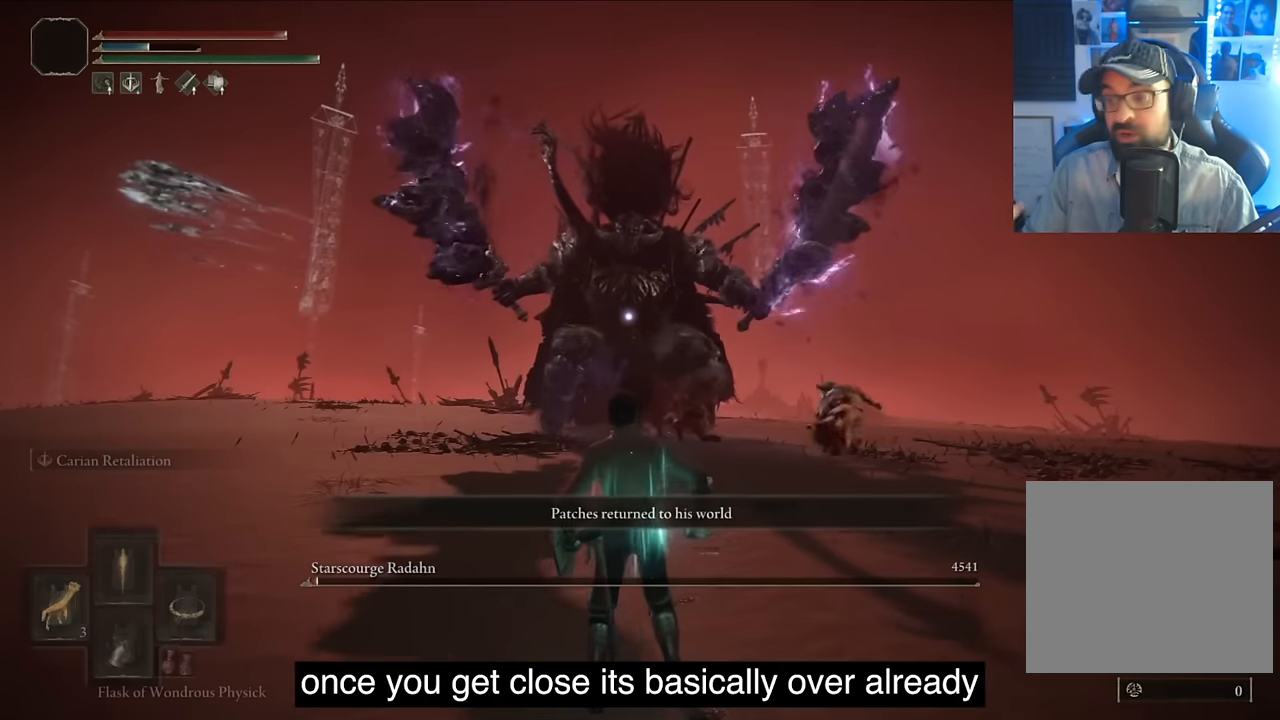
{"buttons": ["L2"], "left_stick": "center", "right_stick": "center", "events": [[317, "L2", "down"]]}
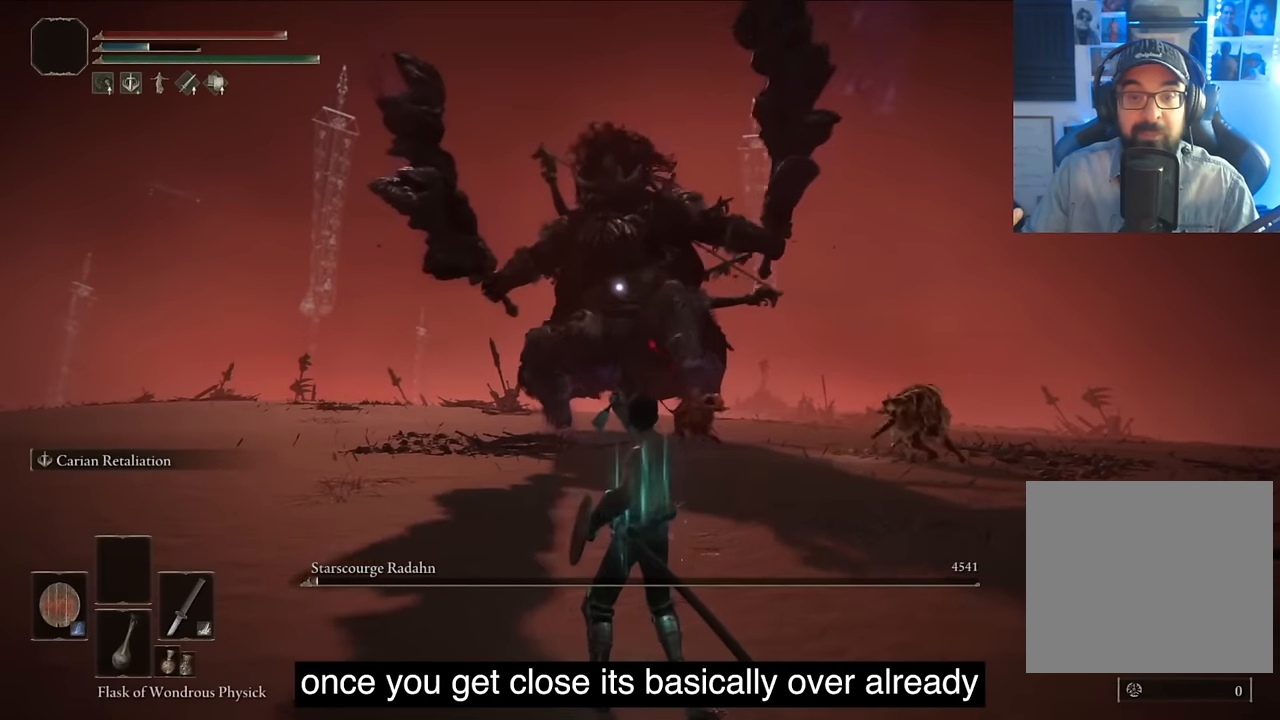
{"buttons": ["L2"], "left_stick": "center", "right_stick": "center", "events": [[33, "L2", "up"], [117, "L2", "down"], [250, "L2", "up"], [283, "L2", "down"]]}
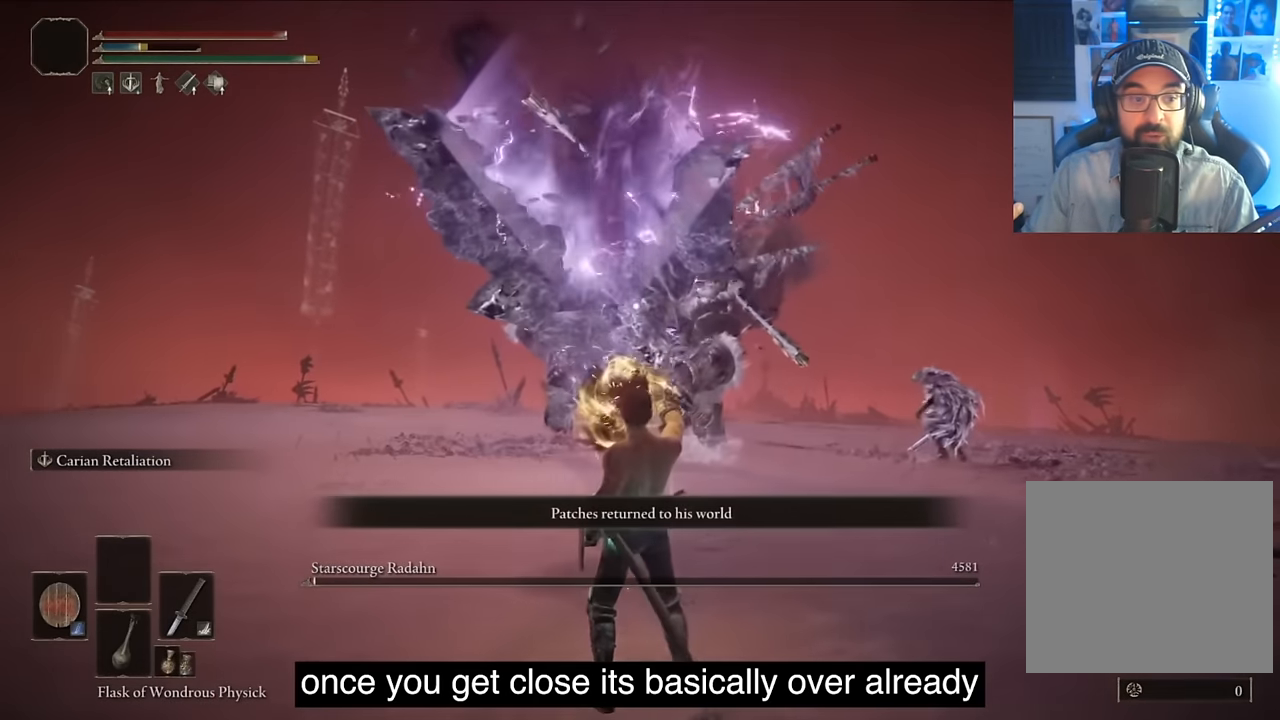
{"buttons": [], "left_stick": "center", "right_stick": "center", "events": [[217, "L2", "up"], [283, "L2", "down"], [383, "L2", "up"]]}
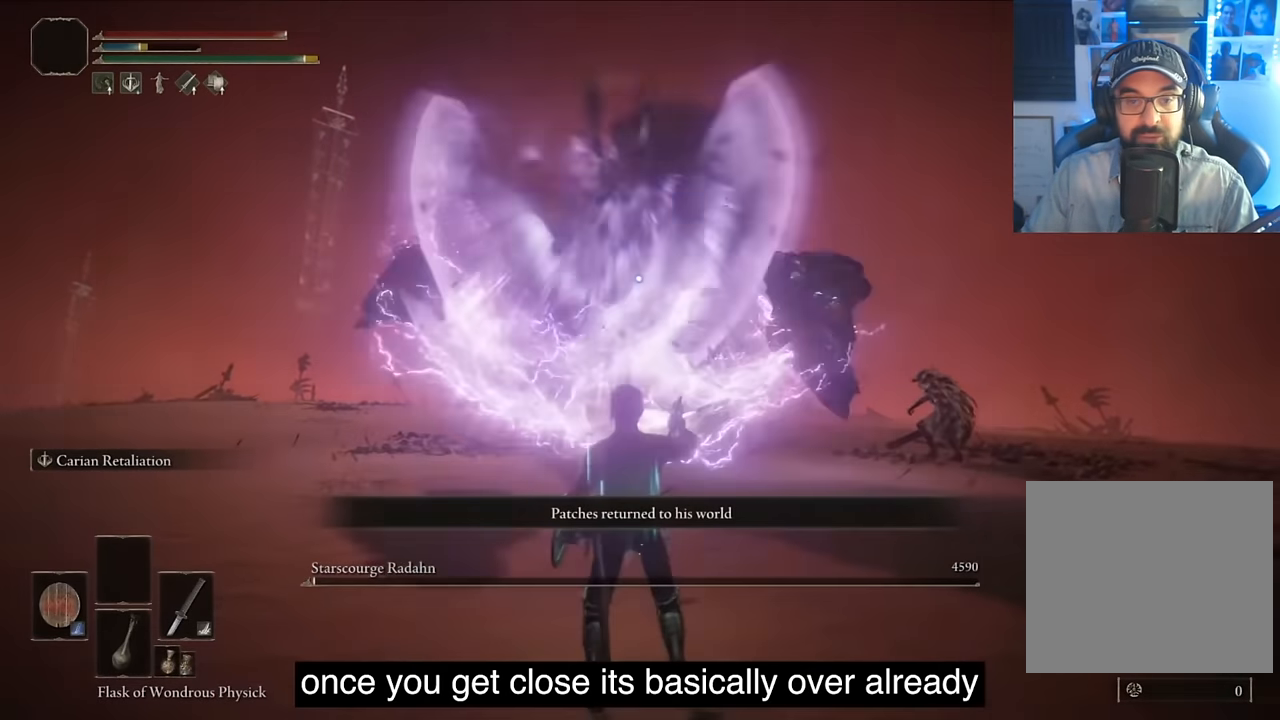
{"buttons": [], "left_stick": "center", "right_stick": "center", "events": []}
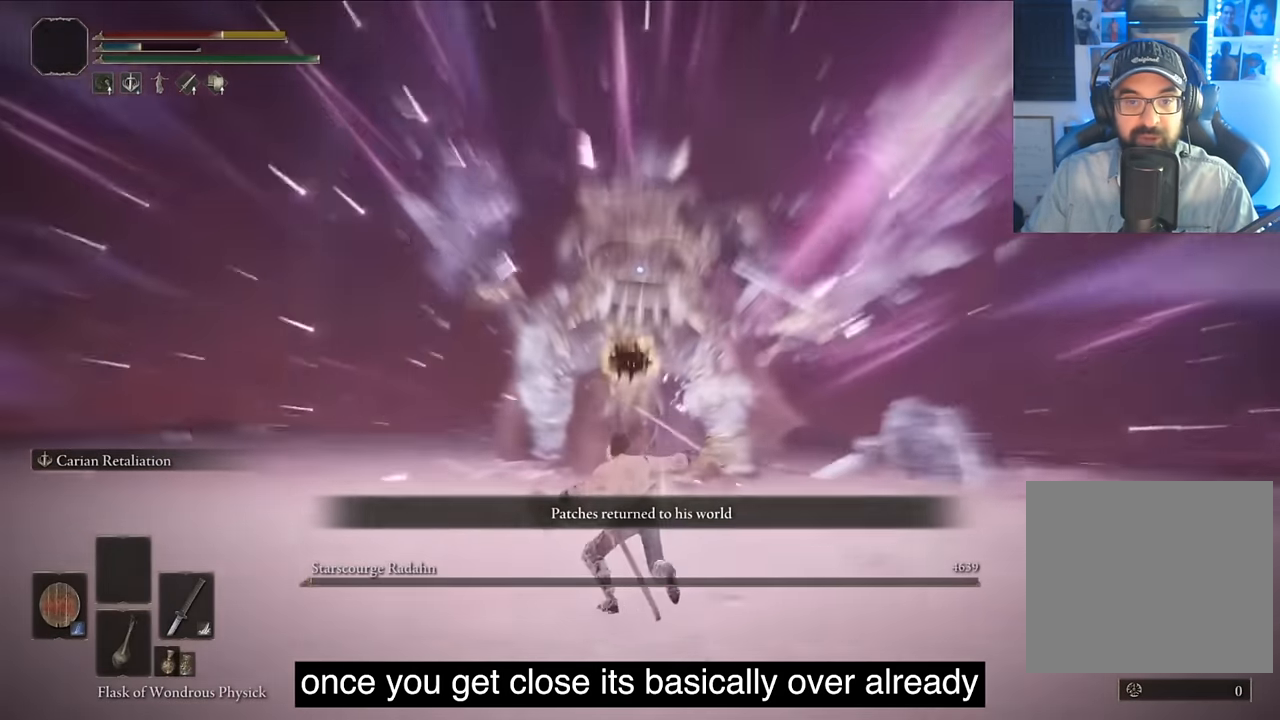
{"buttons": ["L2"], "left_stick": "center", "right_stick": "center", "events": [[483, "L2", "down"]]}
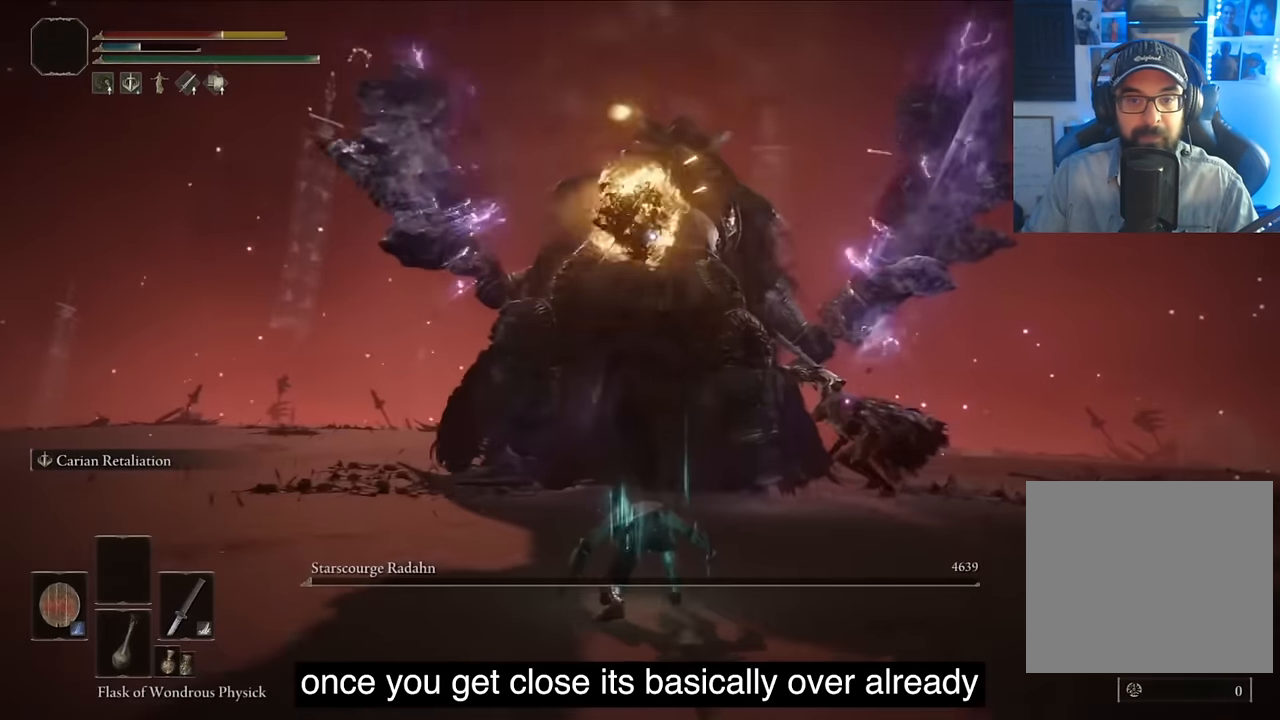
{"buttons": [], "left_stick": "center", "right_stick": "center", "events": [[150, "L2", "up"], [233, "L2", "down"], [383, "L2", "up"]]}
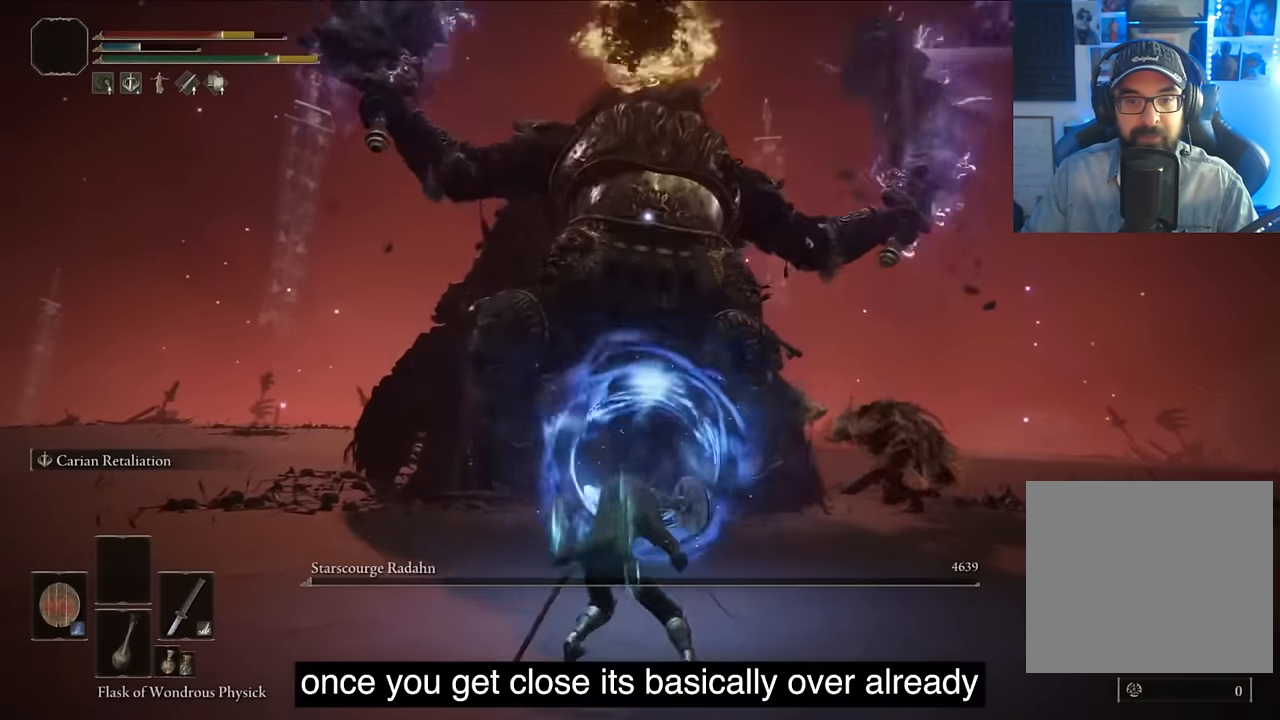
{"buttons": [], "left_stick": "center", "right_stick": "center", "events": []}
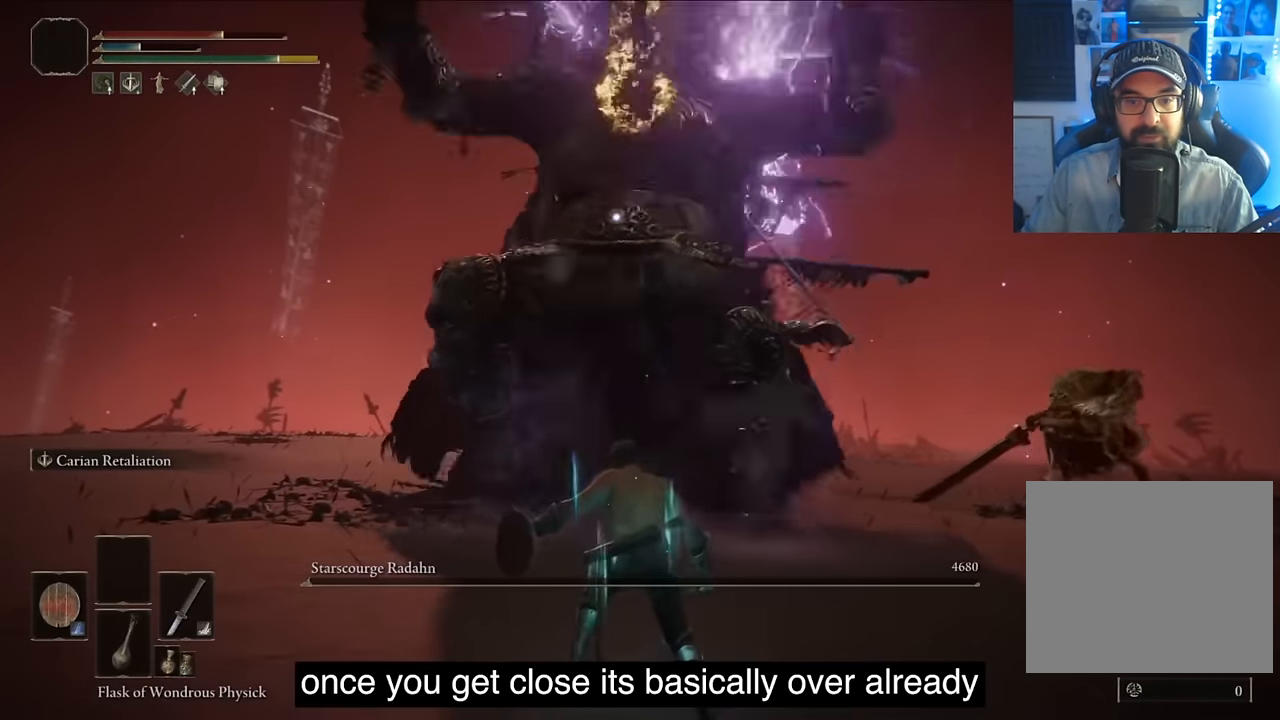
{"buttons": [], "left_stick": "center", "right_stick": "center", "events": []}
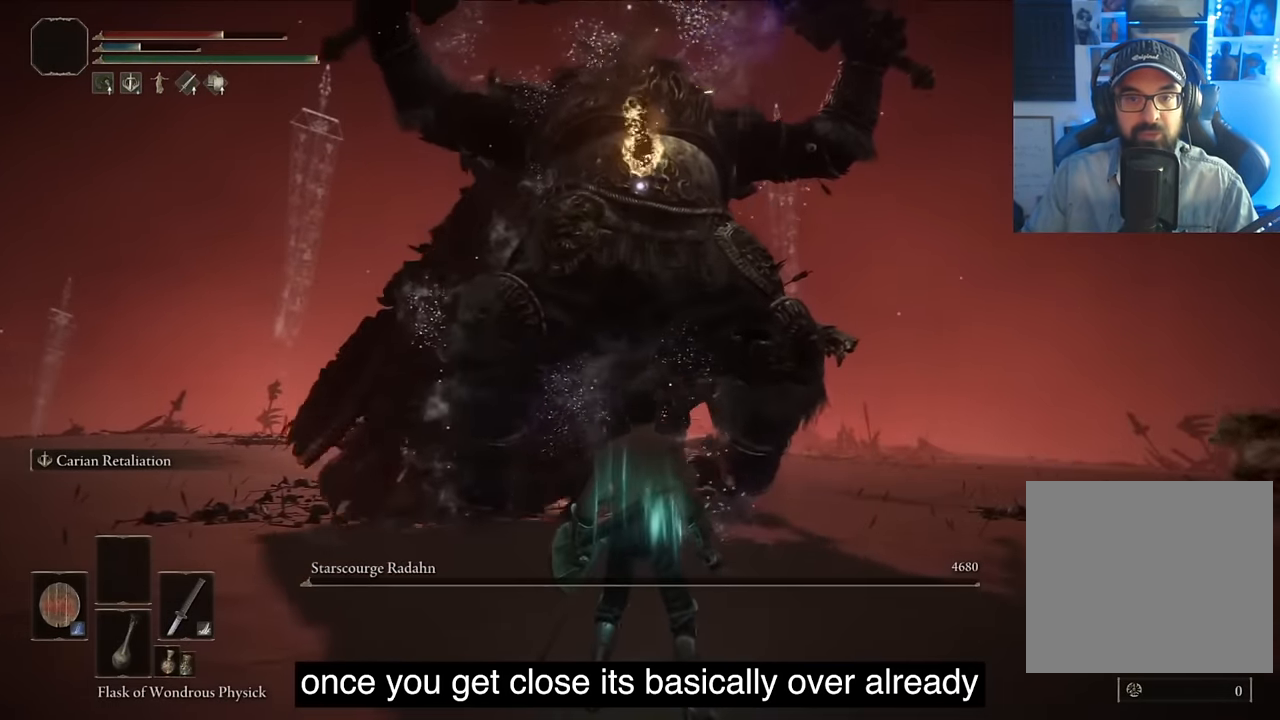
{"buttons": [], "left_stick": "center", "right_stick": "center", "events": []}
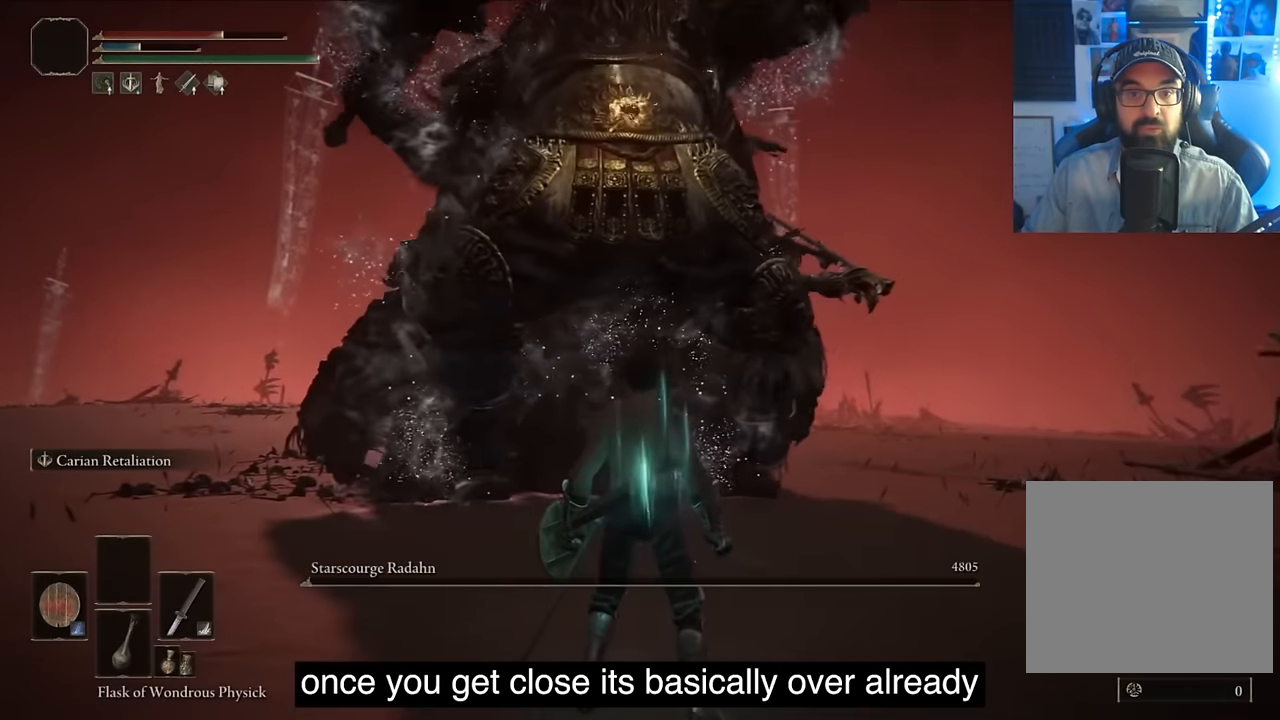
{"buttons": ["TRIANGLE"], "left_stick": "center", "right_stick": "center", "events": [[167, "TRIANGLE", "down"]]}
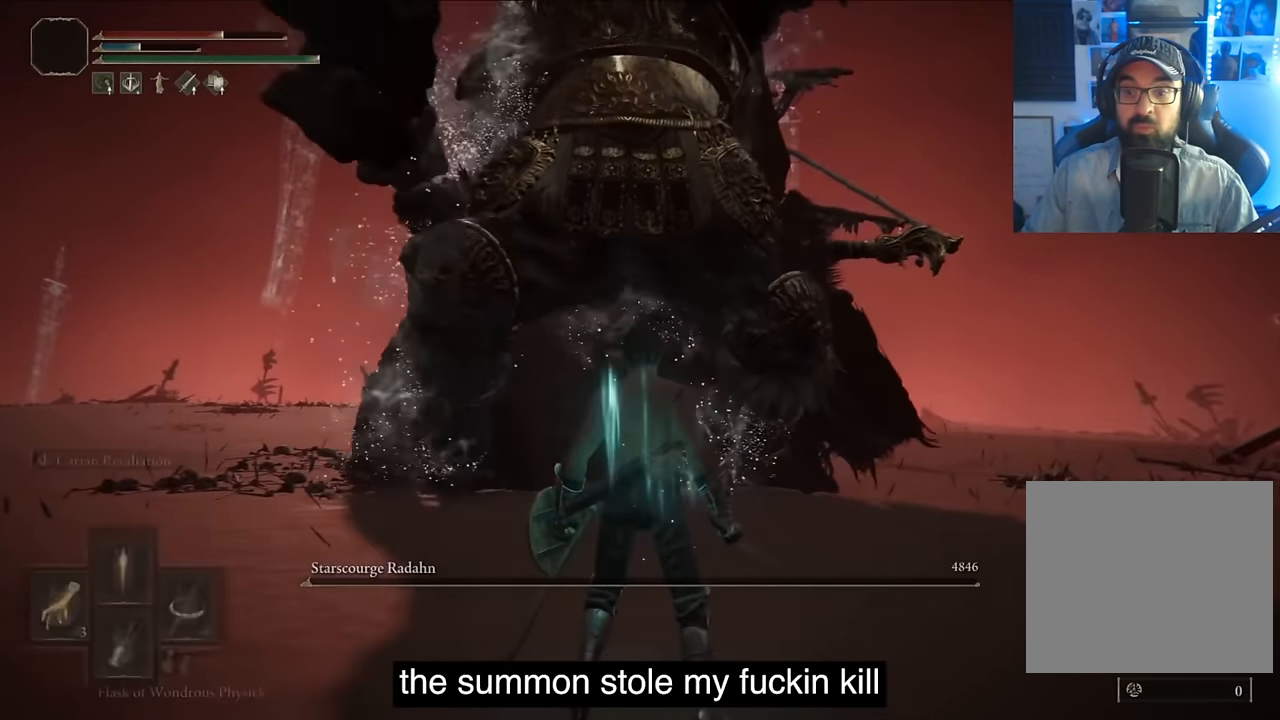
{"buttons": [], "left_stick": "center", "right_stick": "center", "events": [[250, "DPAD_LEFT", "down"], [433, "DPAD_LEFT", "up"], [500, "TRIANGLE", "up"]]}
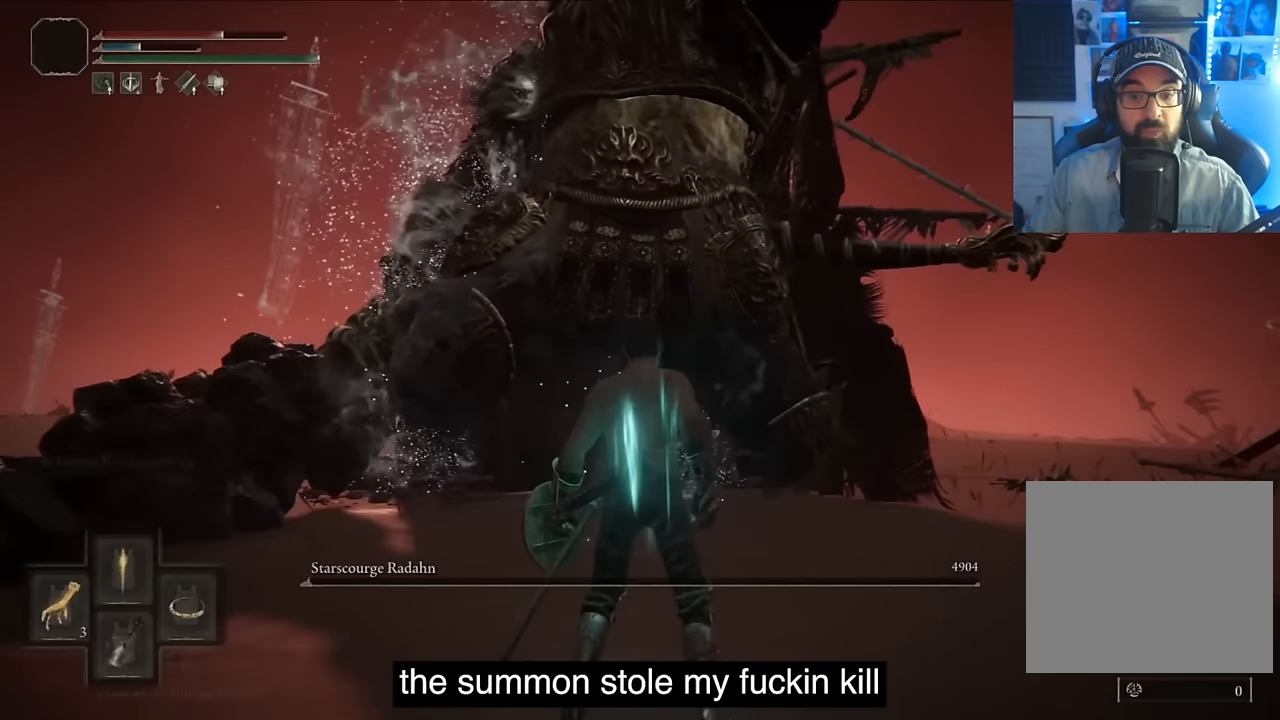
{"buttons": [], "left_stick": "center", "right_stick": "center", "events": []}
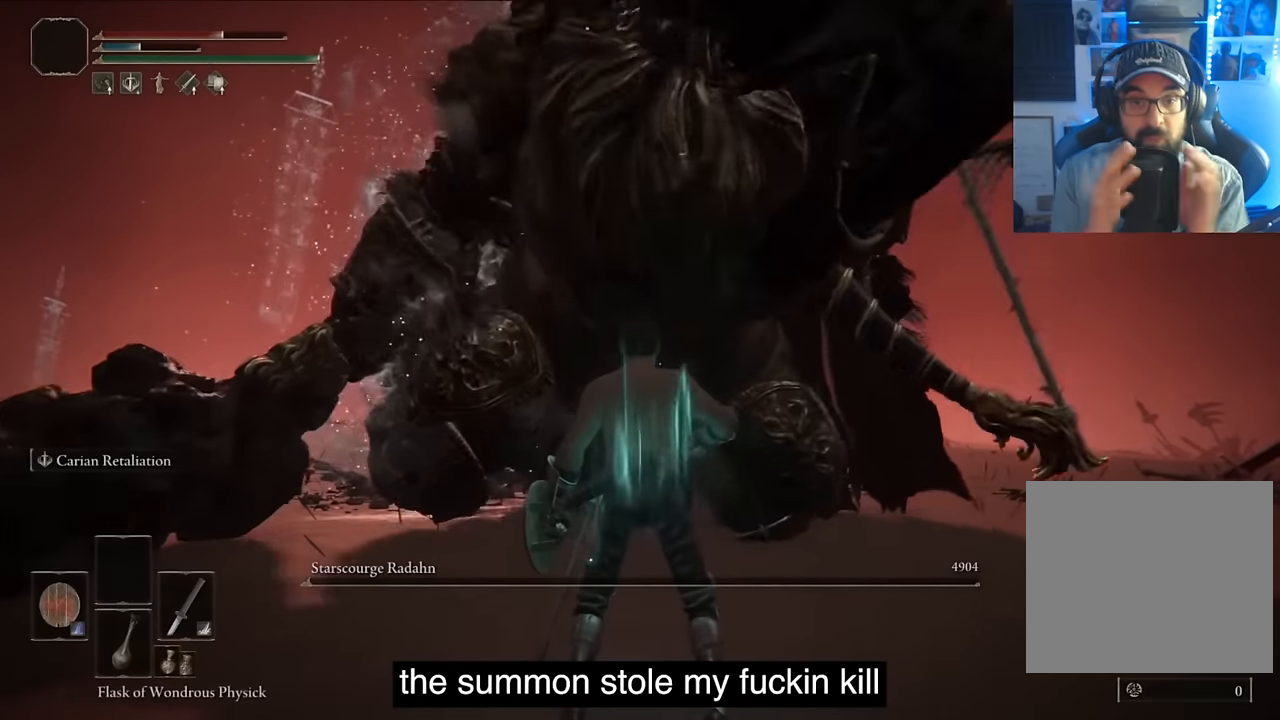
{"buttons": [], "left_stick": "center", "right_stick": "center", "events": []}
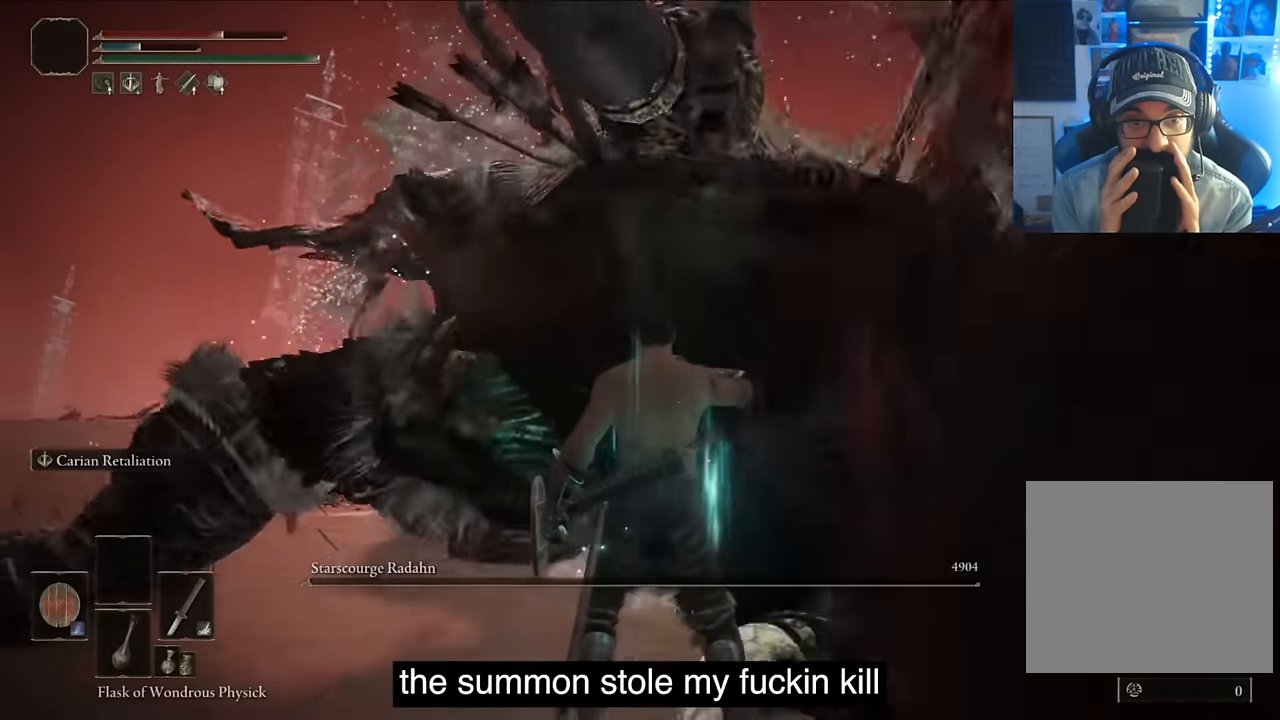
{"buttons": [], "left_stick": "center", "right_stick": "center", "events": []}
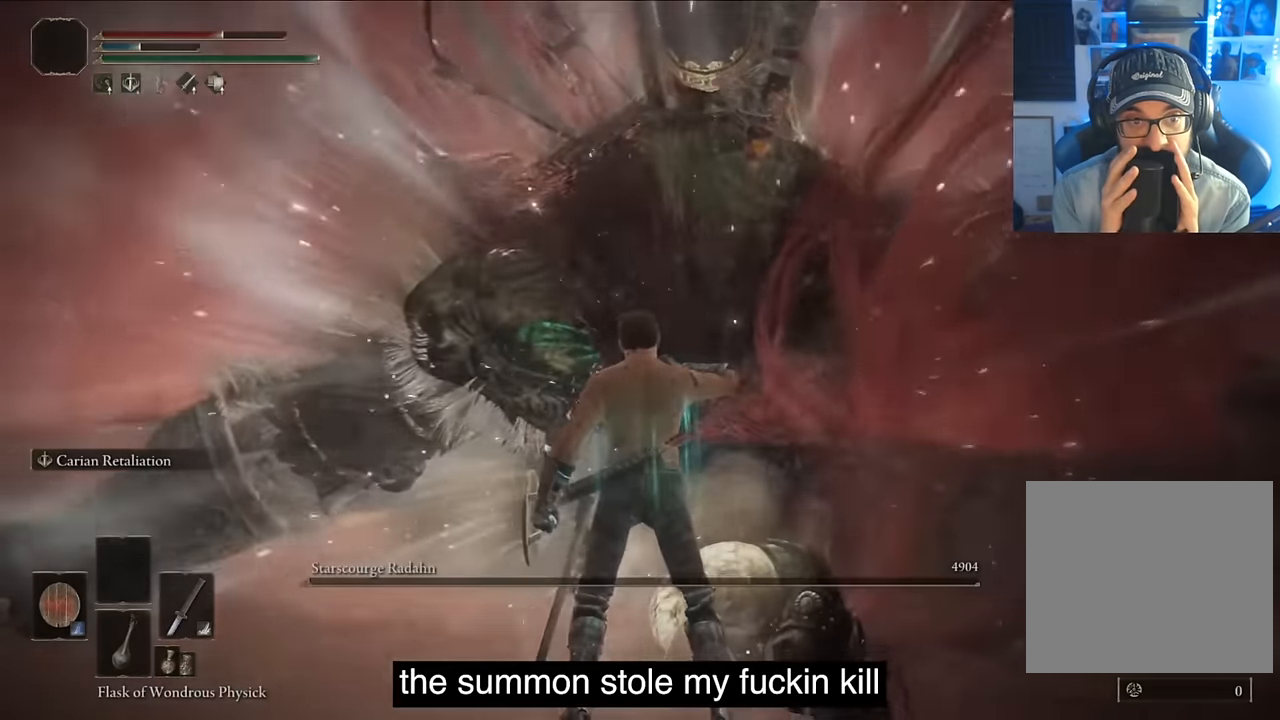
{"buttons": [], "left_stick": "center", "right_stick": "center", "events": []}
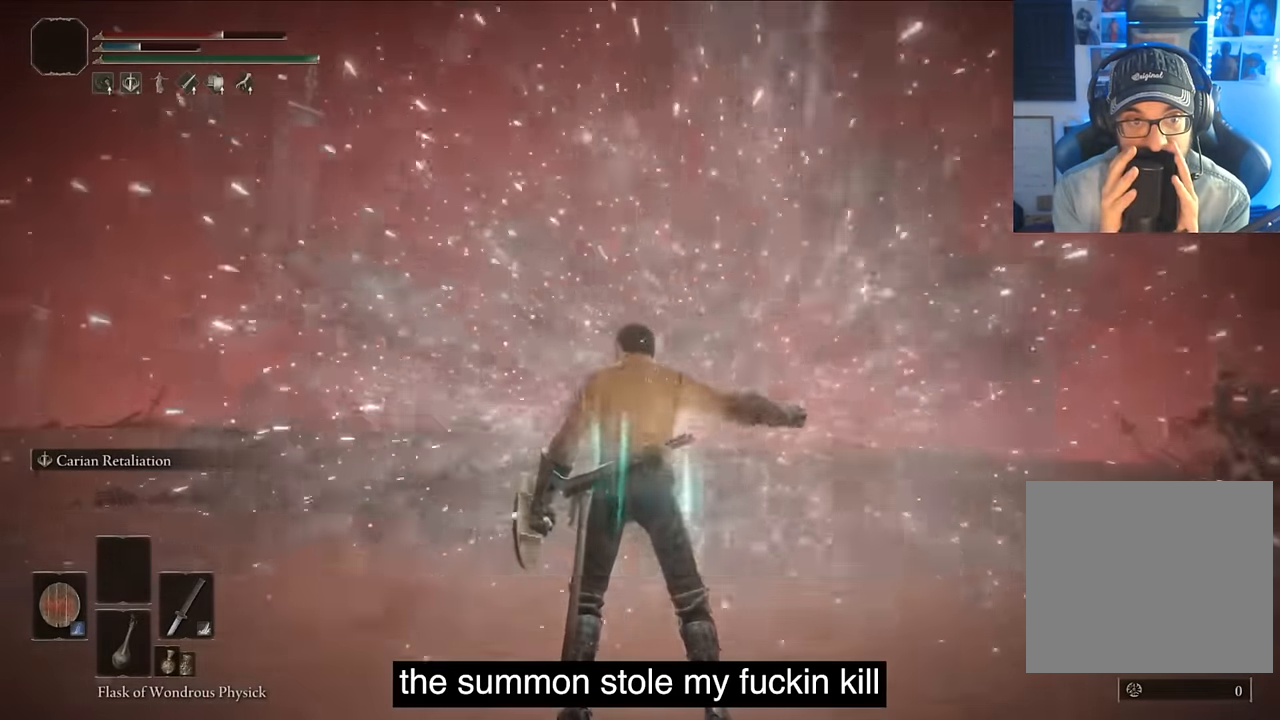
{"buttons": [], "left_stick": "center", "right_stick": "center", "events": []}
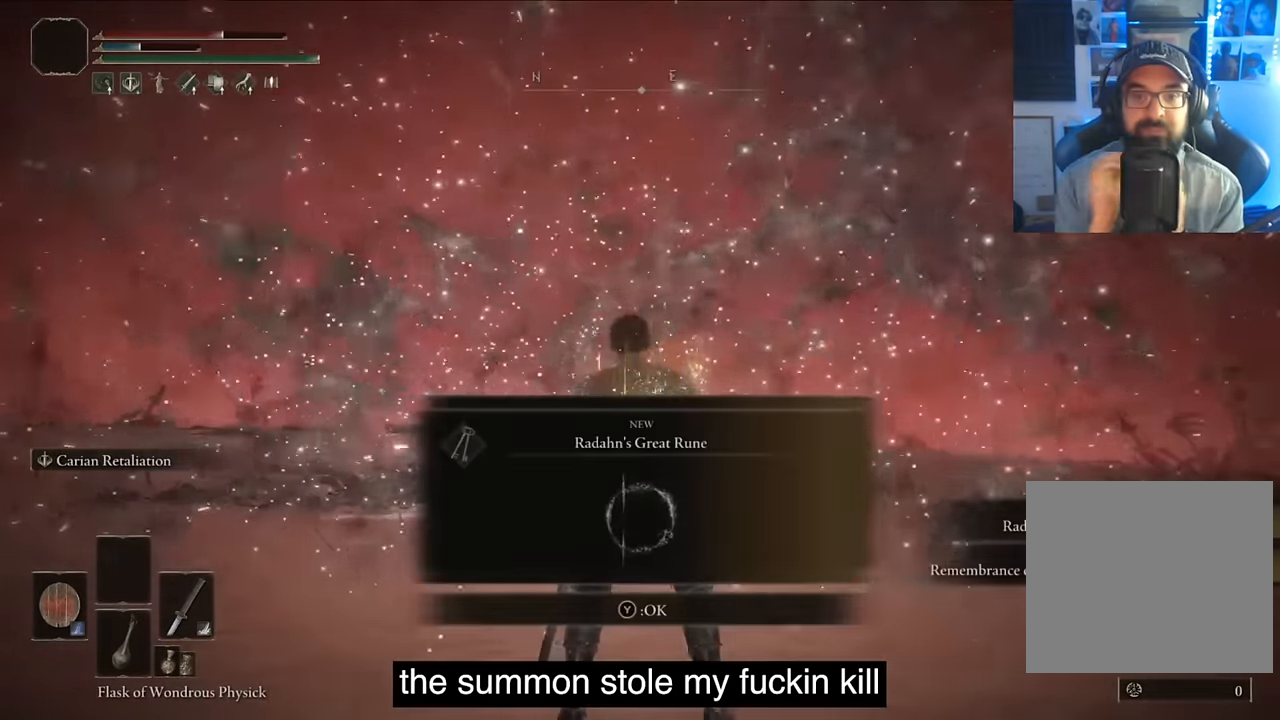
{"buttons": [], "left_stick": "center", "right_stick": "center", "events": [[183, "TRIANGLE", "down"], [383, "TRIANGLE", "up"]]}
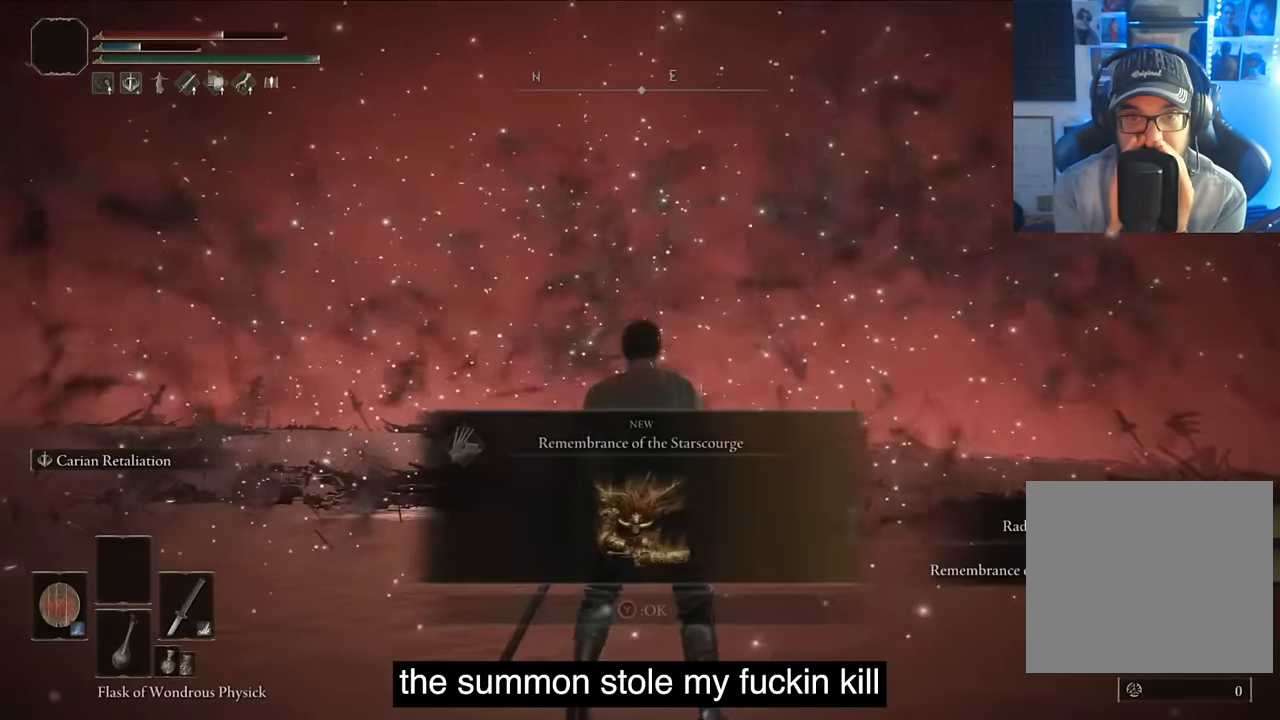
{"buttons": ["TRIANGLE"], "left_stick": "center", "right_stick": "center", "events": [[383, "TRIANGLE", "down"]]}
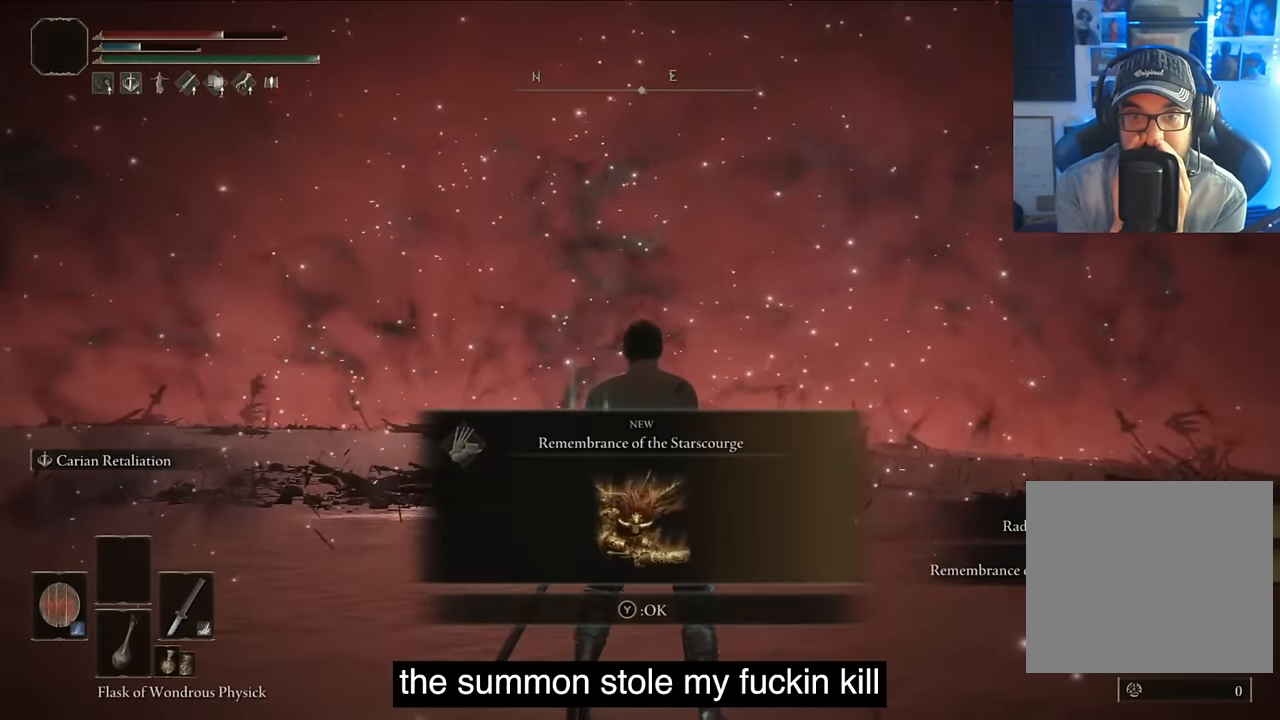
{"buttons": [], "left_stick": "center", "right_stick": "center", "events": [[50, "TRIANGLE", "up"]]}
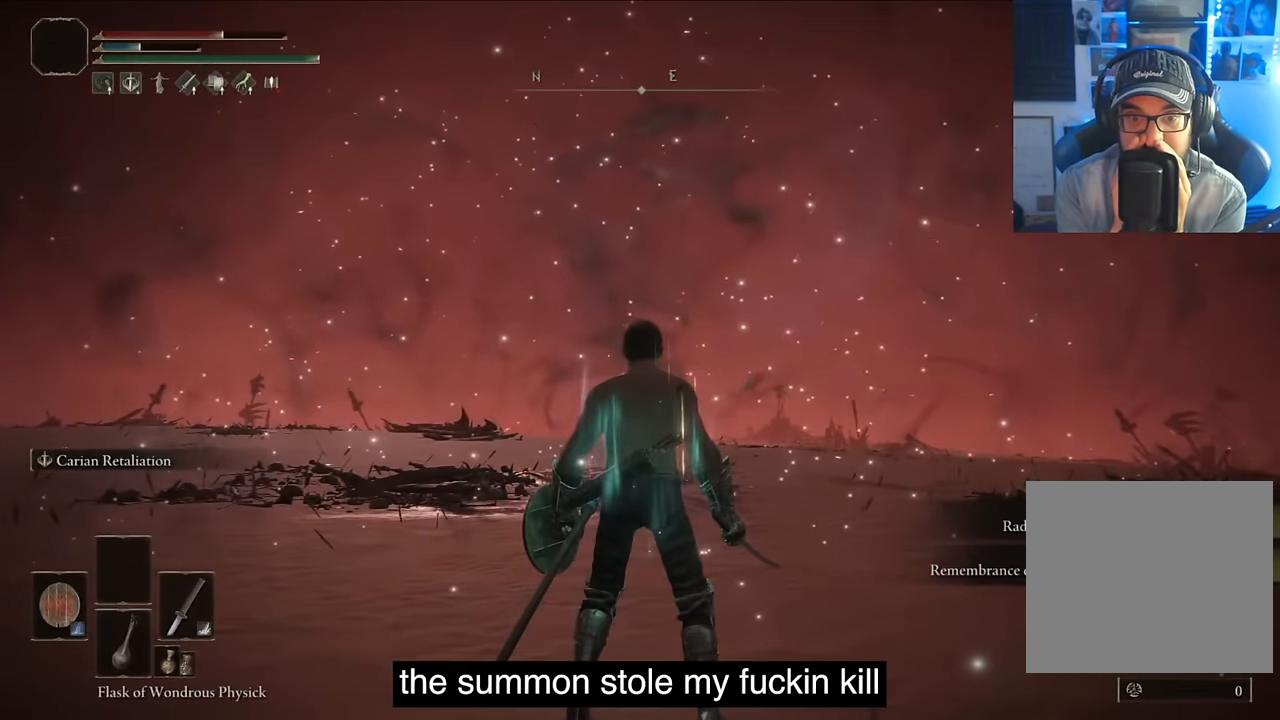
{"buttons": [], "left_stick": "center", "right_stick": "down-left", "events": [[250, "right_stick", "left"], [300, "right_stick", "down-left"]]}
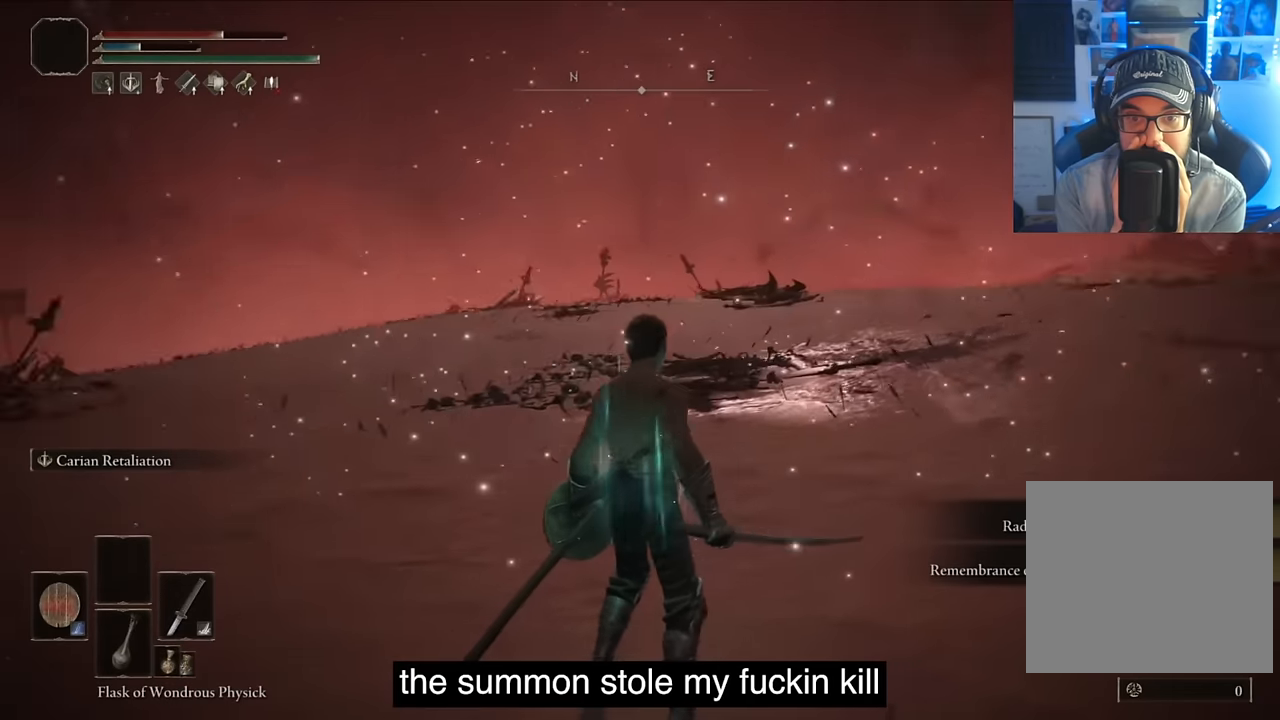
{"buttons": [], "left_stick": "center", "right_stick": "down-left", "events": []}
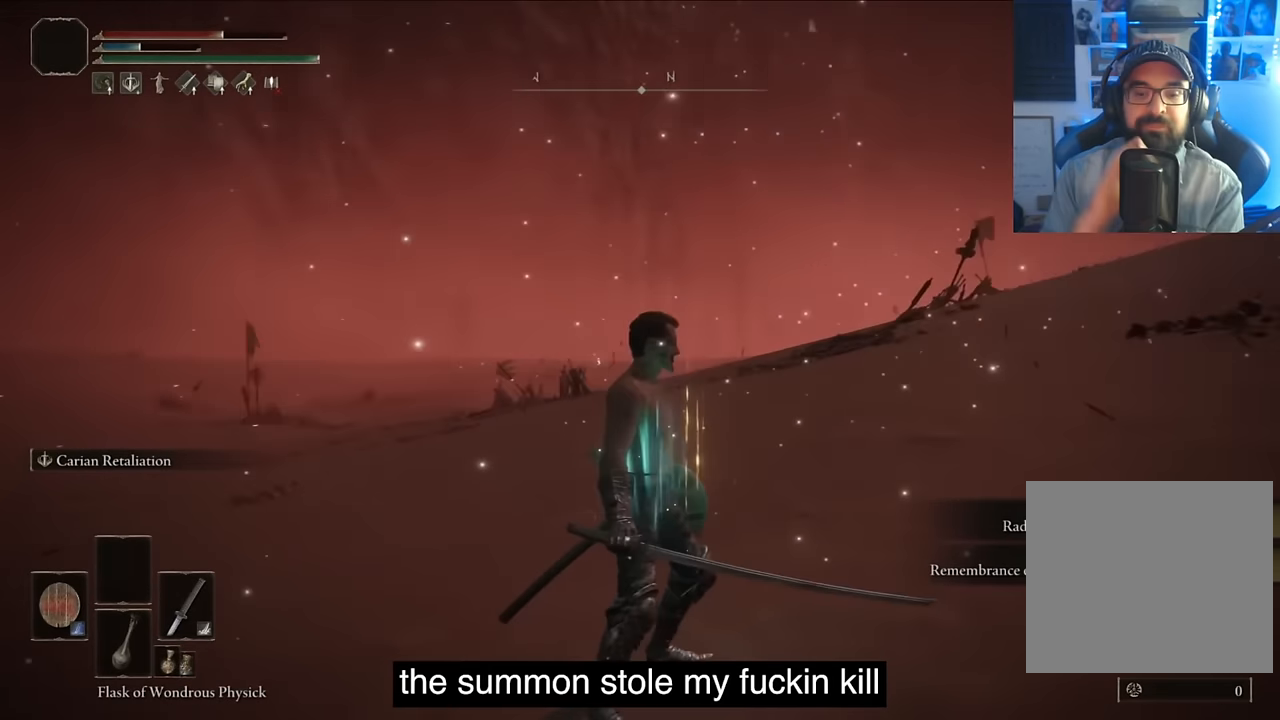
{"buttons": [], "left_stick": "center", "right_stick": "down-left", "events": []}
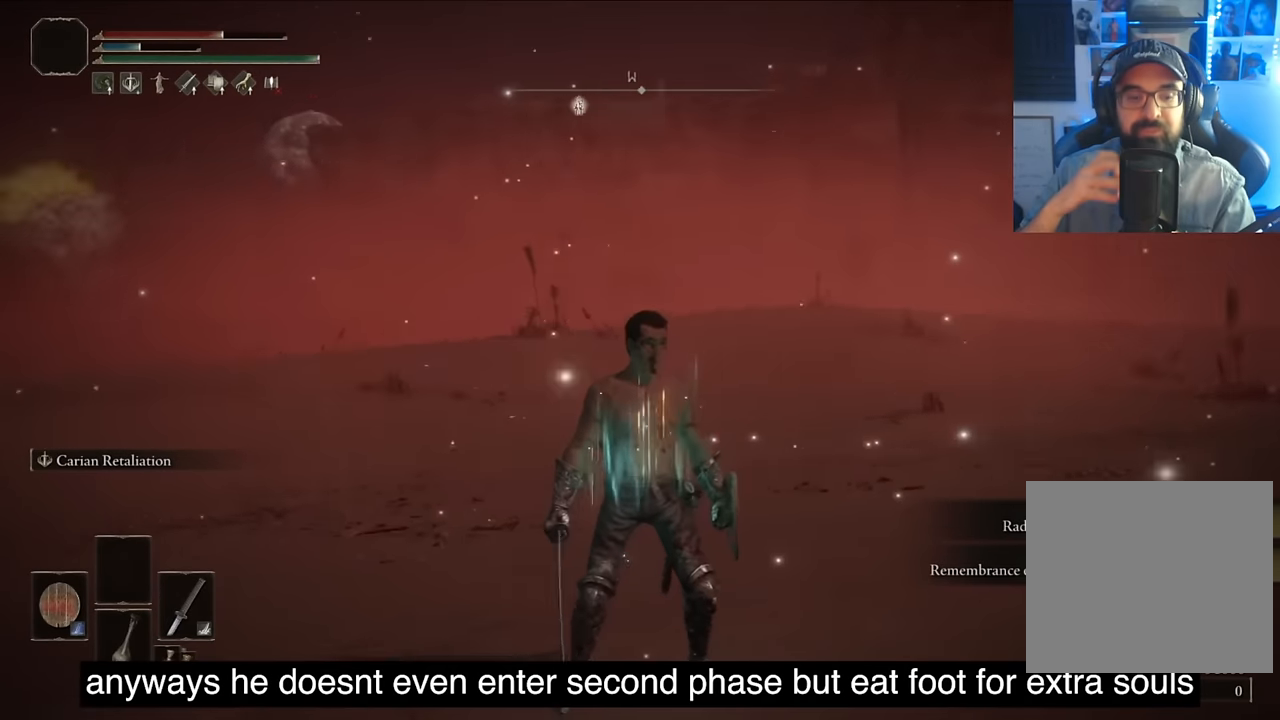
{"buttons": [], "left_stick": "center", "right_stick": "center", "events": [[116, "right_stick", "center"]]}